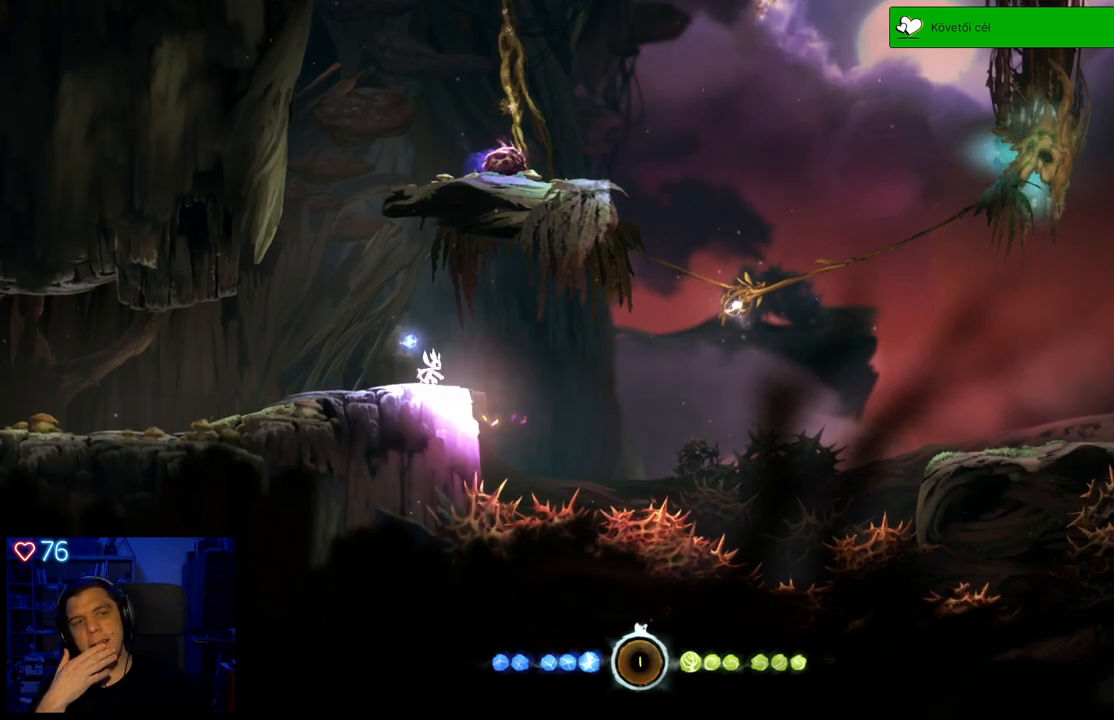
Gameplay with a controller (Xbox layout); each line is a JSON object with the inputs held at the frame after it. "events" lists button and stick changes between this image and that frame as [ms after this image, input, new state], when the widget could be followed in between. Not read: SHARE.
{"buttons": ["A"], "left_stick": "right", "right_stick": "center", "events": [[117, "left_stick", "right"], [433, "A", "down"]]}
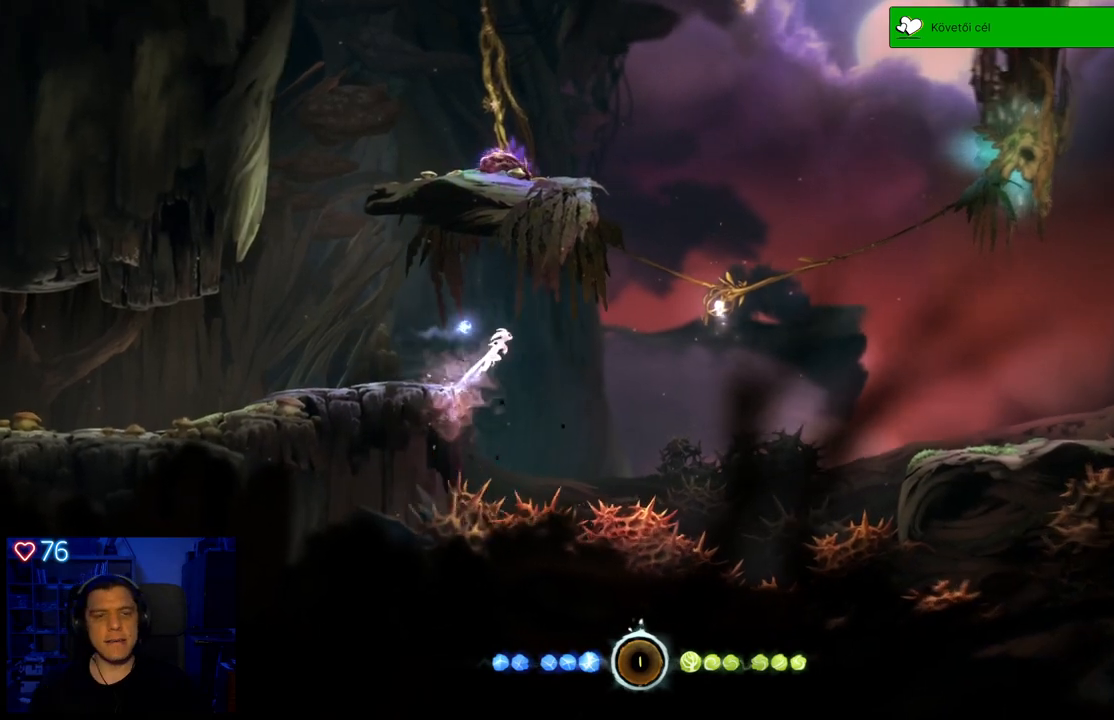
{"buttons": ["A"], "left_stick": "right", "right_stick": "center", "events": [[317, "A", "up"], [433, "A", "down"]]}
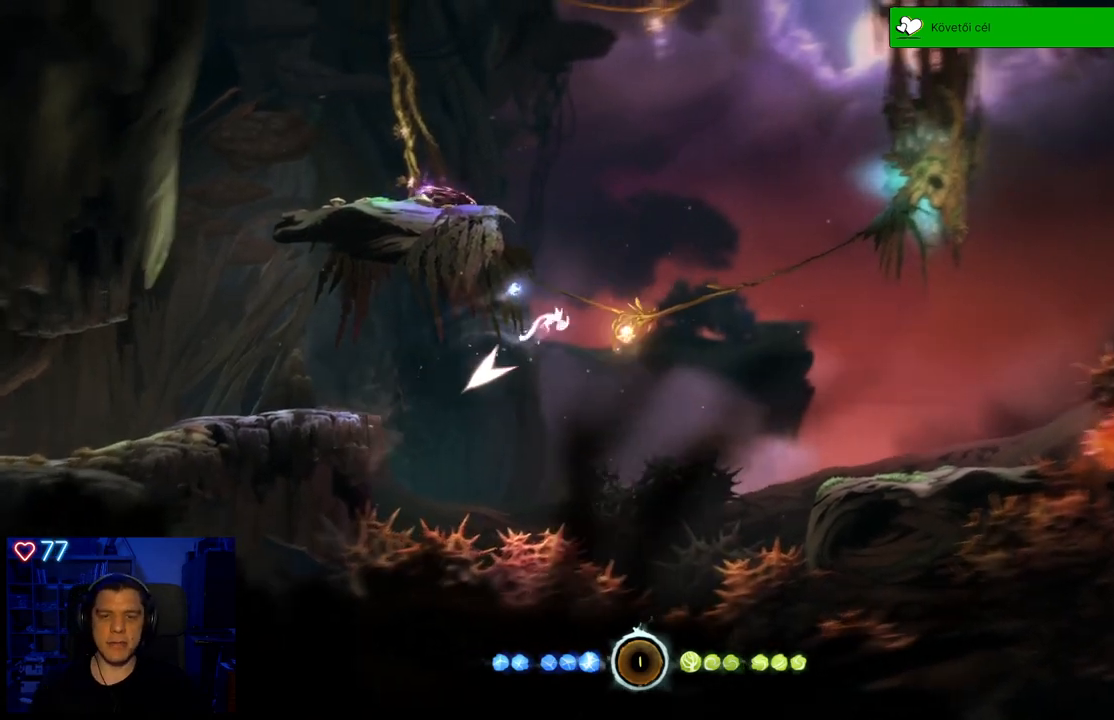
{"buttons": ["Y"], "left_stick": "up", "right_stick": "center", "events": [[83, "A", "up"], [233, "left_stick", "up-right"], [250, "Y", "down"], [350, "left_stick", "up"]]}
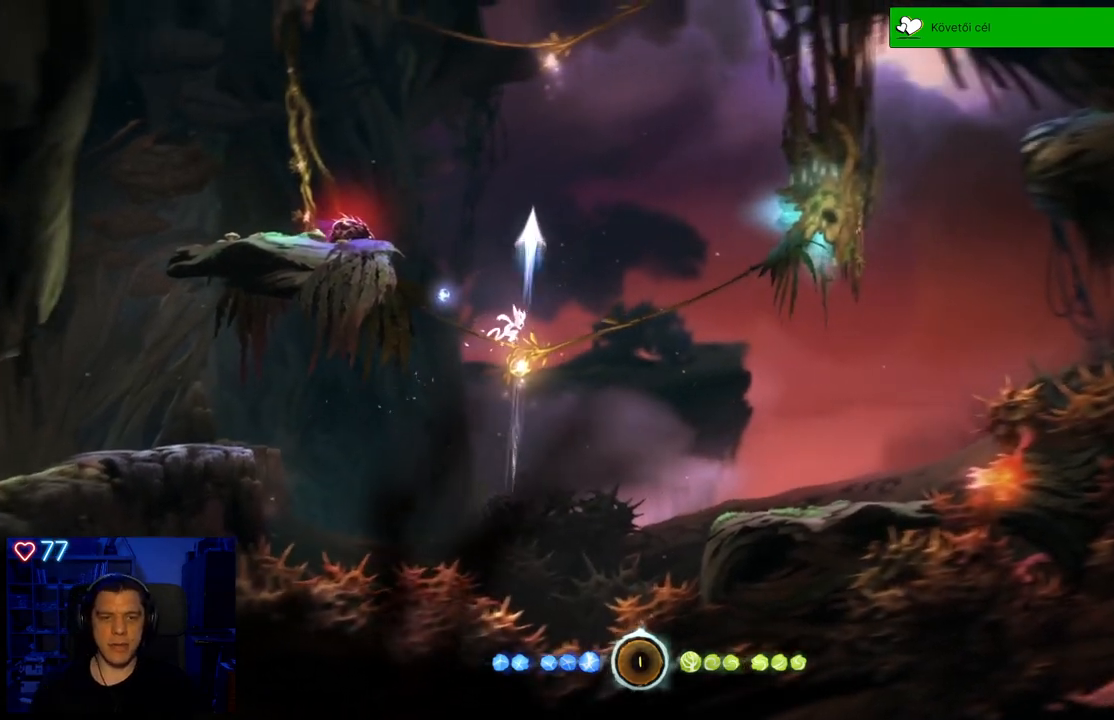
{"buttons": ["Y"], "left_stick": "up", "right_stick": "center", "events": []}
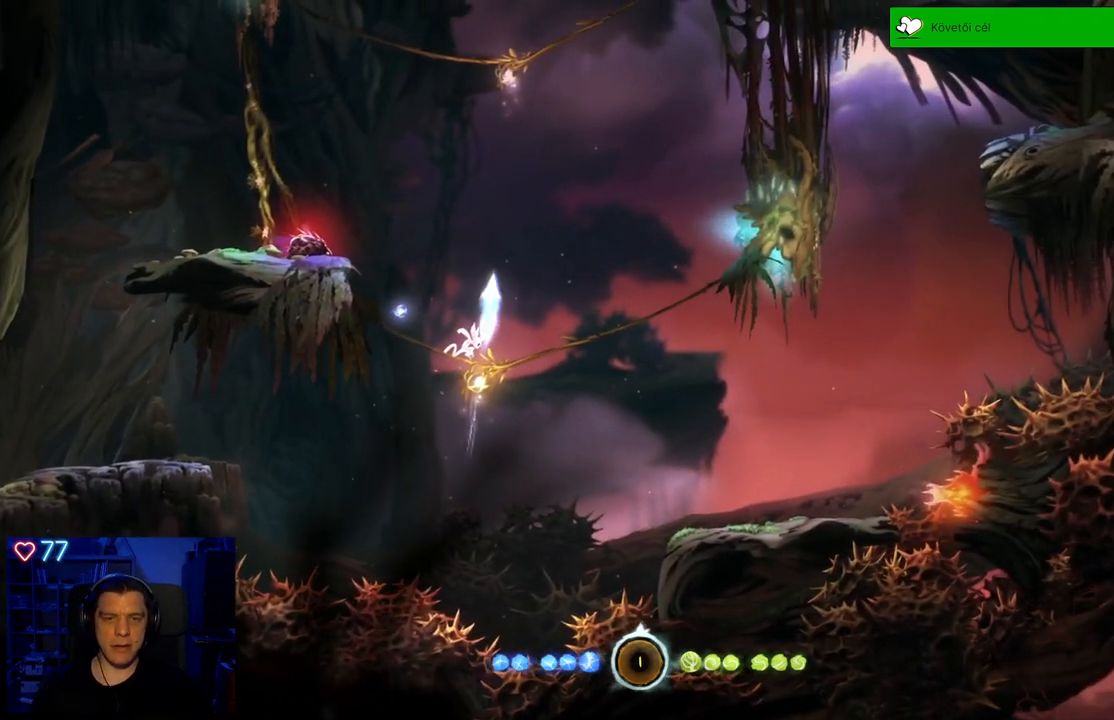
{"buttons": [], "left_stick": "up", "right_stick": "center", "events": [[467, "Y", "up"]]}
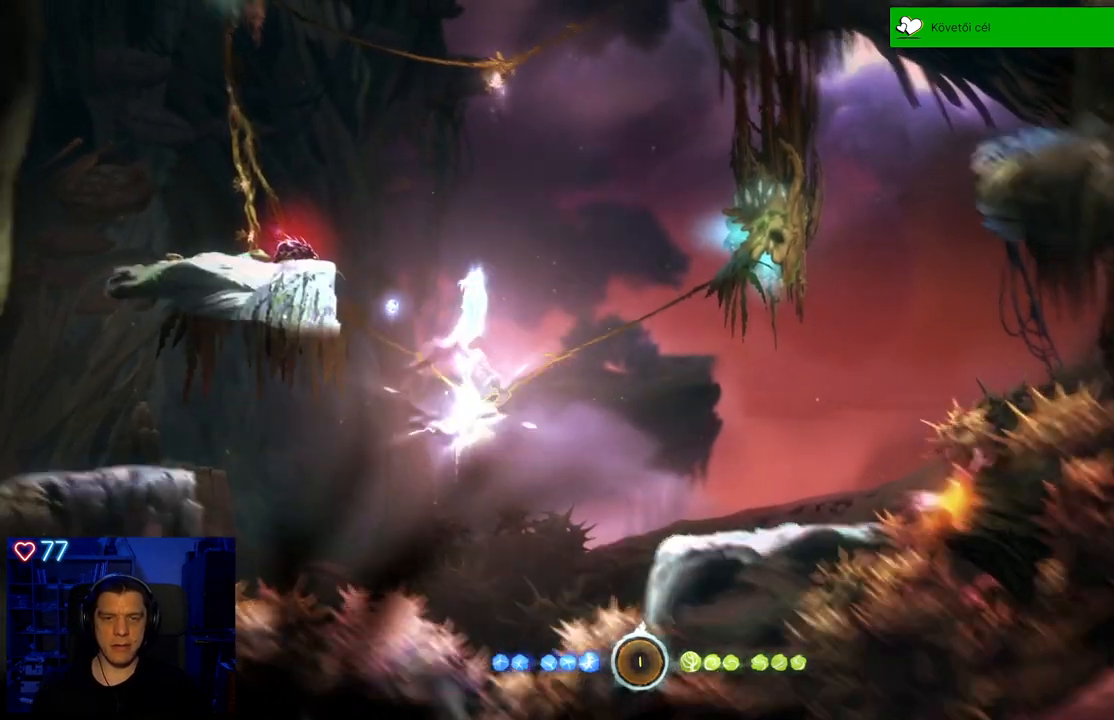
{"buttons": [], "left_stick": "up", "right_stick": "center", "events": []}
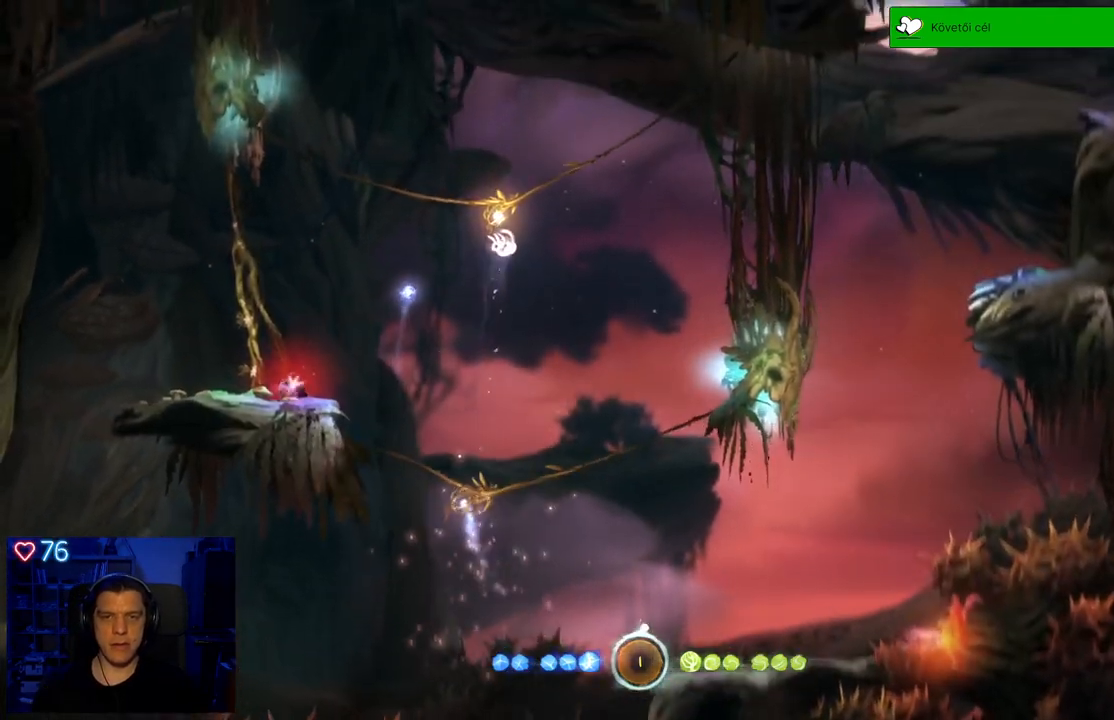
{"buttons": ["Y"], "left_stick": "up", "right_stick": "center", "events": [[83, "Y", "down"], [317, "R2", "down"], [417, "R2", "up"]]}
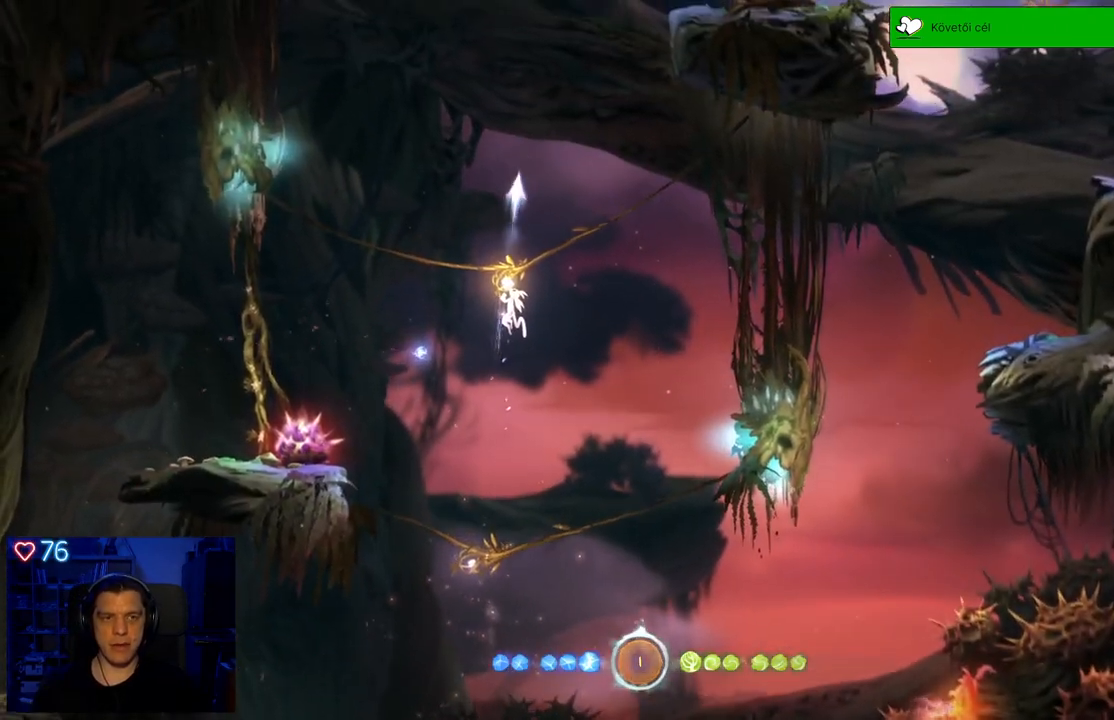
{"buttons": ["Y"], "left_stick": "up", "right_stick": "center", "events": []}
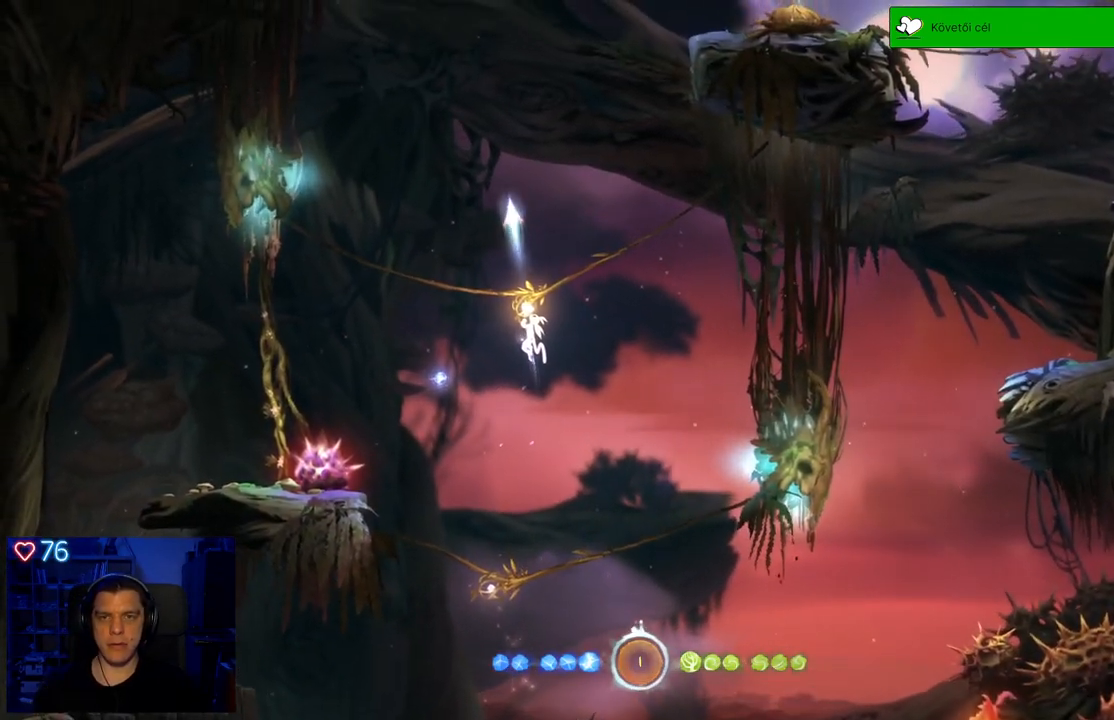
{"buttons": [], "left_stick": "up", "right_stick": "center", "events": [[500, "Y", "up"]]}
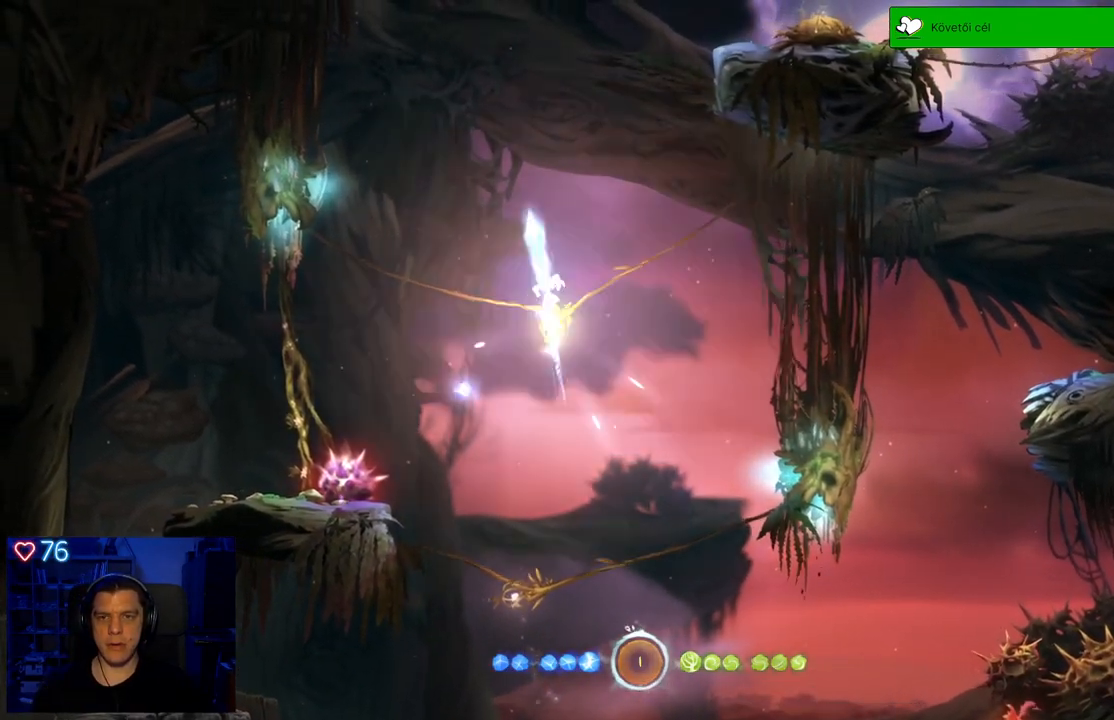
{"buttons": [], "left_stick": "up-left", "right_stick": "center", "events": [[133, "left_stick", "up-left"]]}
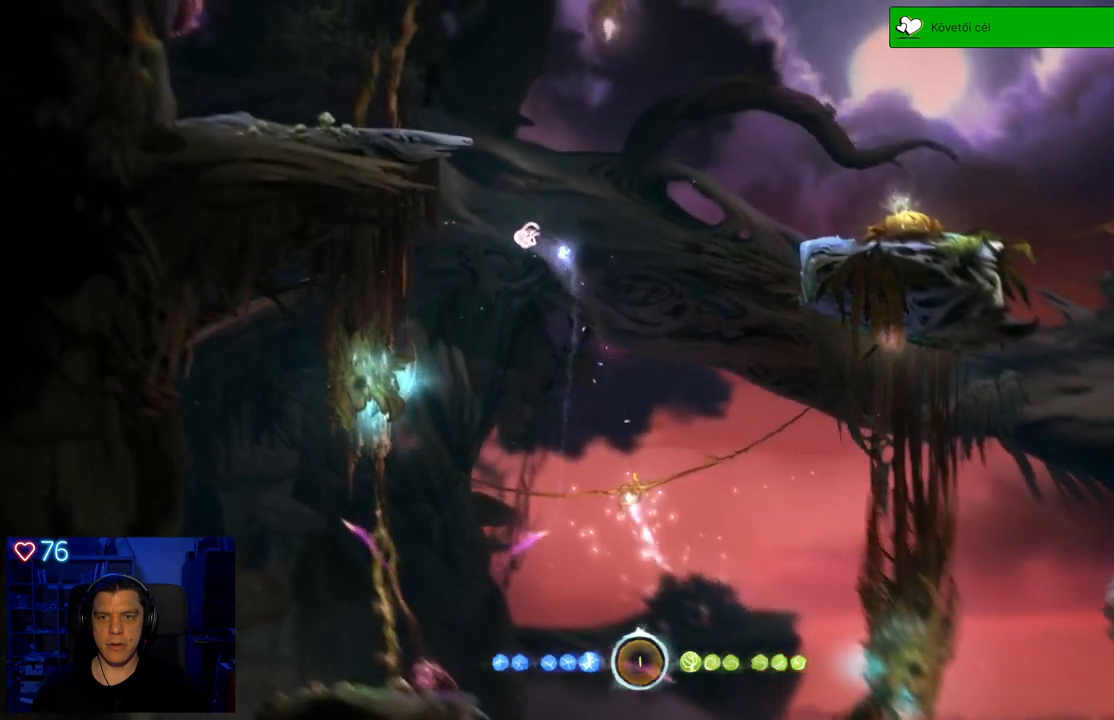
{"buttons": [], "left_stick": "up-right", "right_stick": "center", "events": [[400, "left_stick", "up-right"]]}
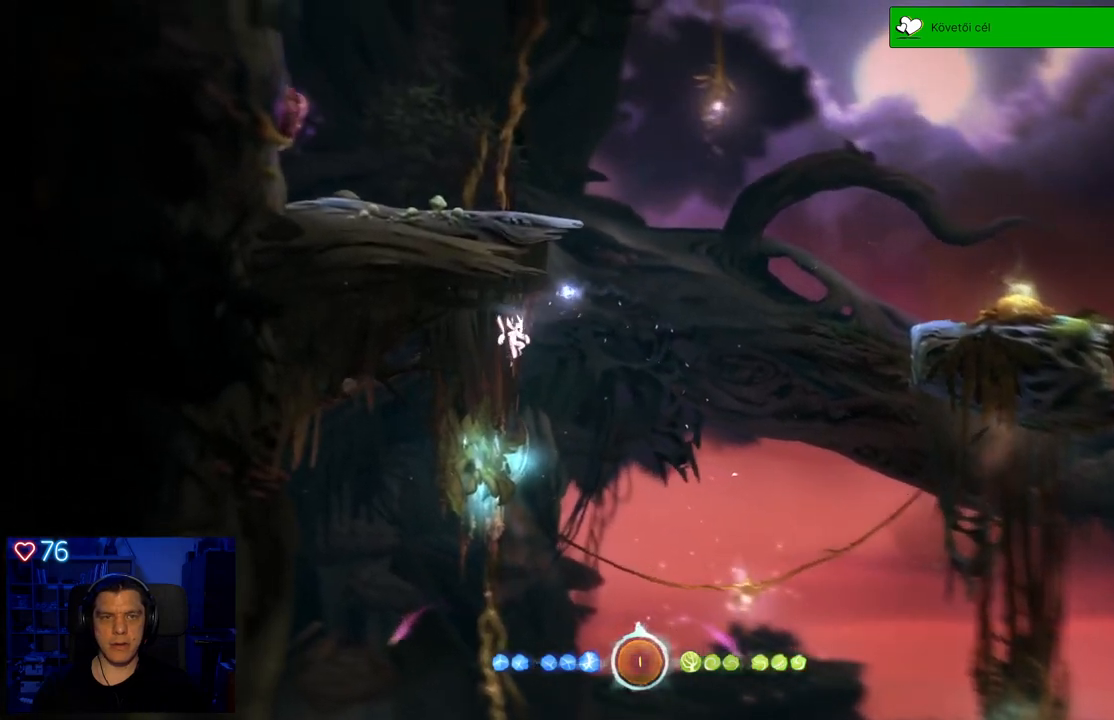
{"buttons": [], "left_stick": "up", "right_stick": "center", "events": [[400, "left_stick", "up"]]}
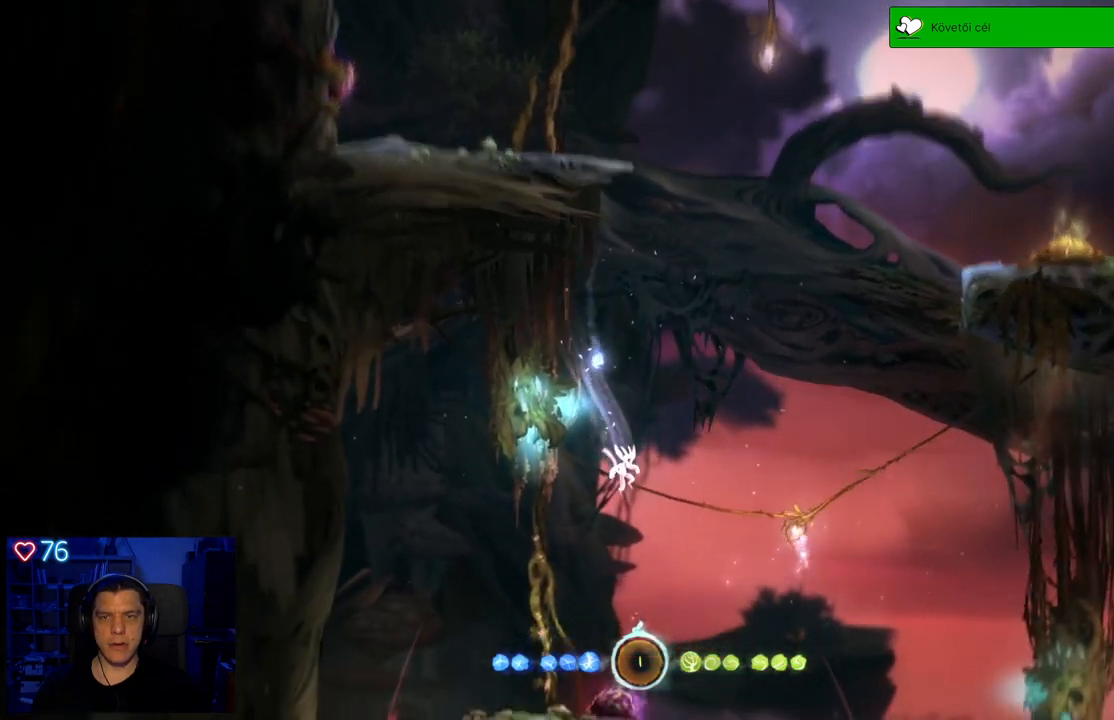
{"buttons": [], "left_stick": "up-right", "right_stick": "center", "events": [[50, "A", "down"], [117, "left_stick", "up-right"], [450, "A", "up"]]}
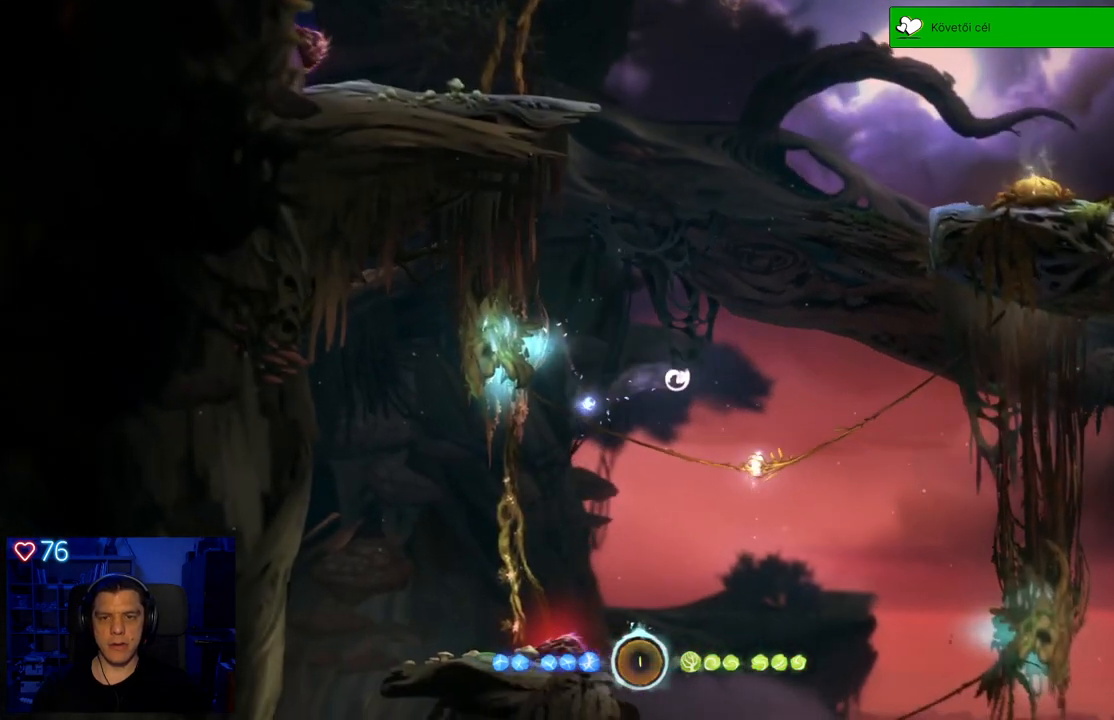
{"buttons": ["Y"], "left_stick": "center", "right_stick": "center", "events": [[367, "Y", "down"], [367, "left_stick", "center"]]}
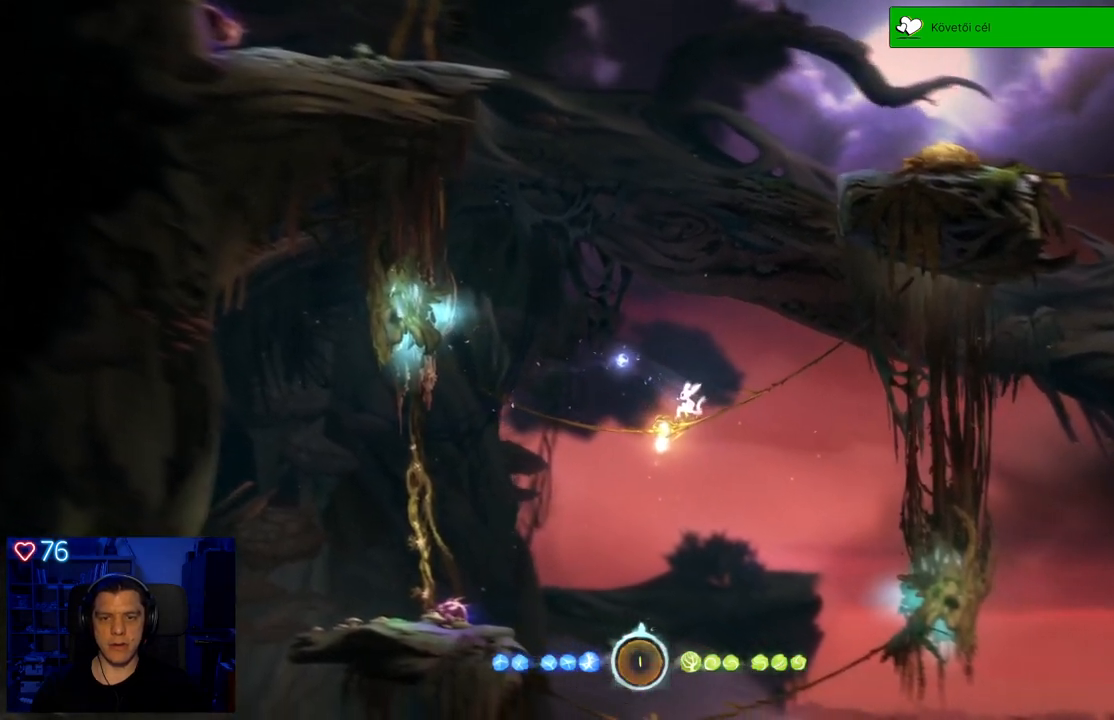
{"buttons": ["Y"], "left_stick": "center", "right_stick": "center", "events": []}
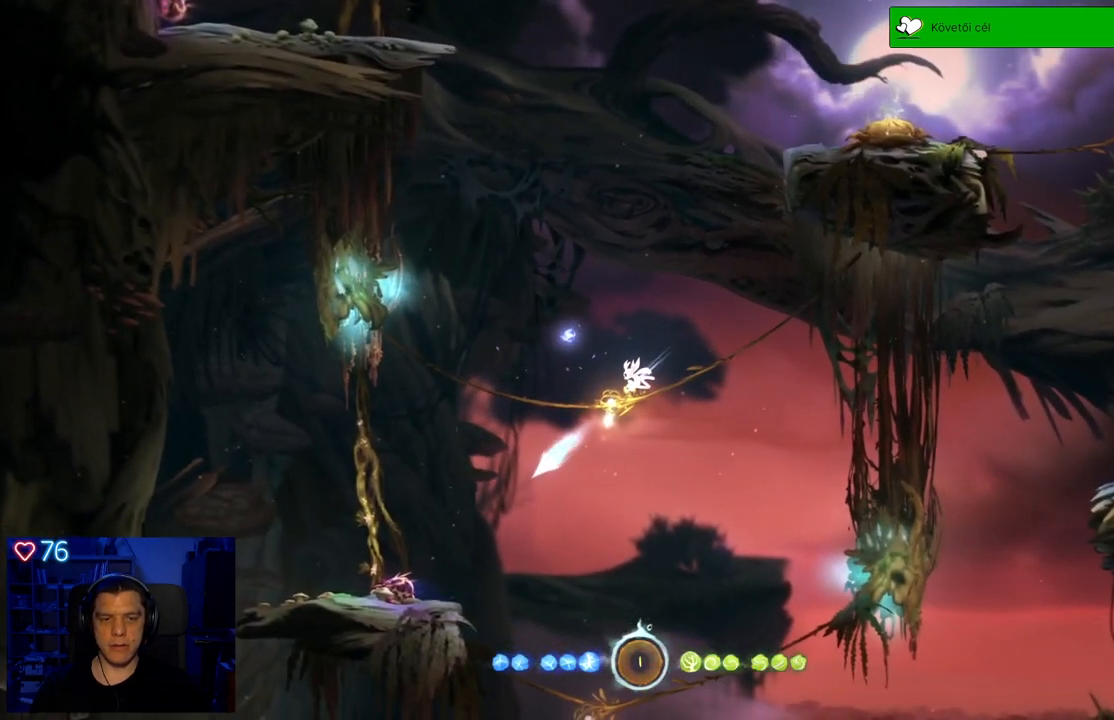
{"buttons": ["Y"], "left_stick": "up-left", "right_stick": "center", "events": [[250, "left_stick", "up-left"]]}
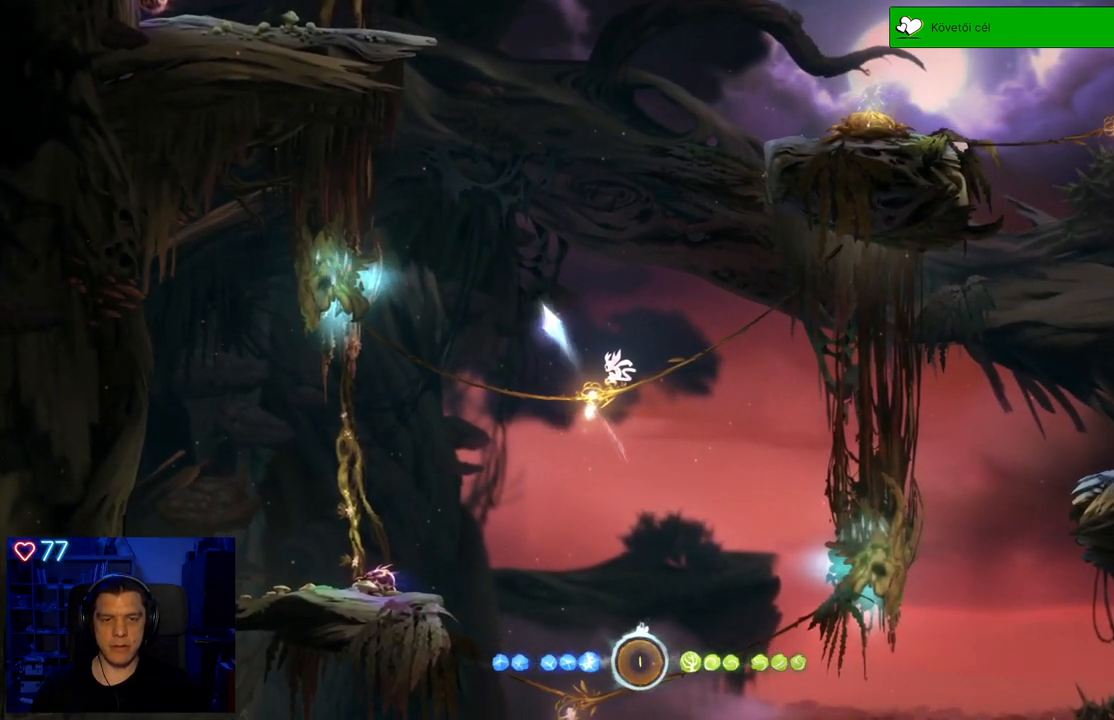
{"buttons": [], "left_stick": "center", "right_stick": "center", "events": [[383, "Y", "up"], [483, "left_stick", "center"]]}
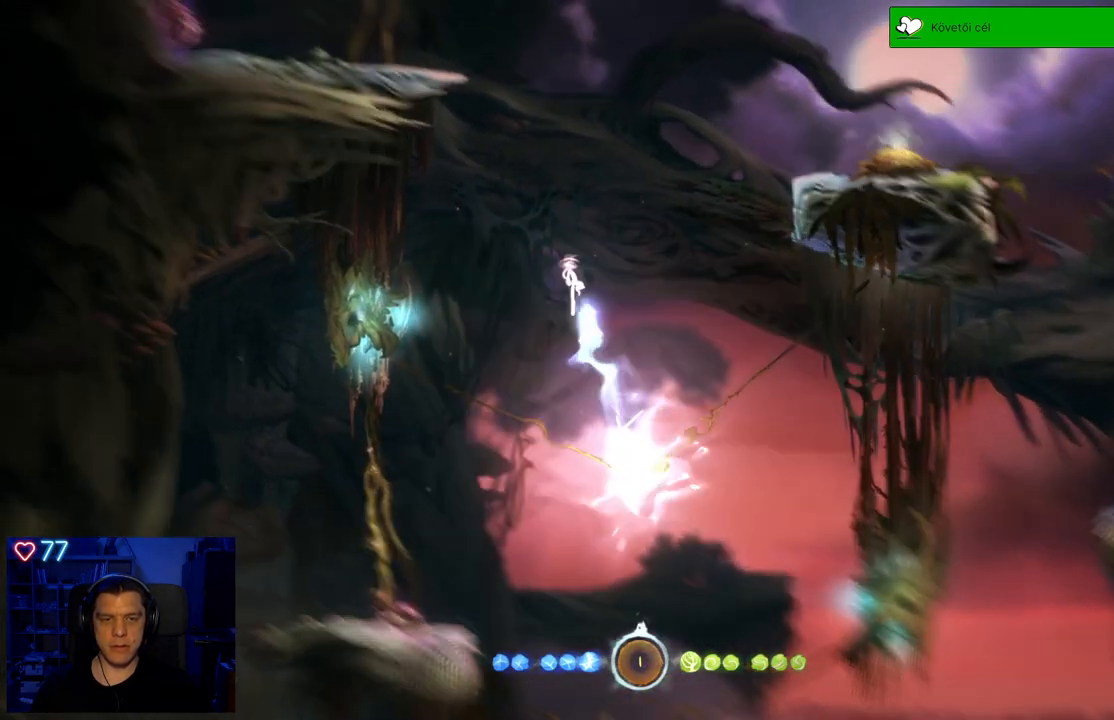
{"buttons": [], "left_stick": "right", "right_stick": "center", "events": [[333, "left_stick", "right"]]}
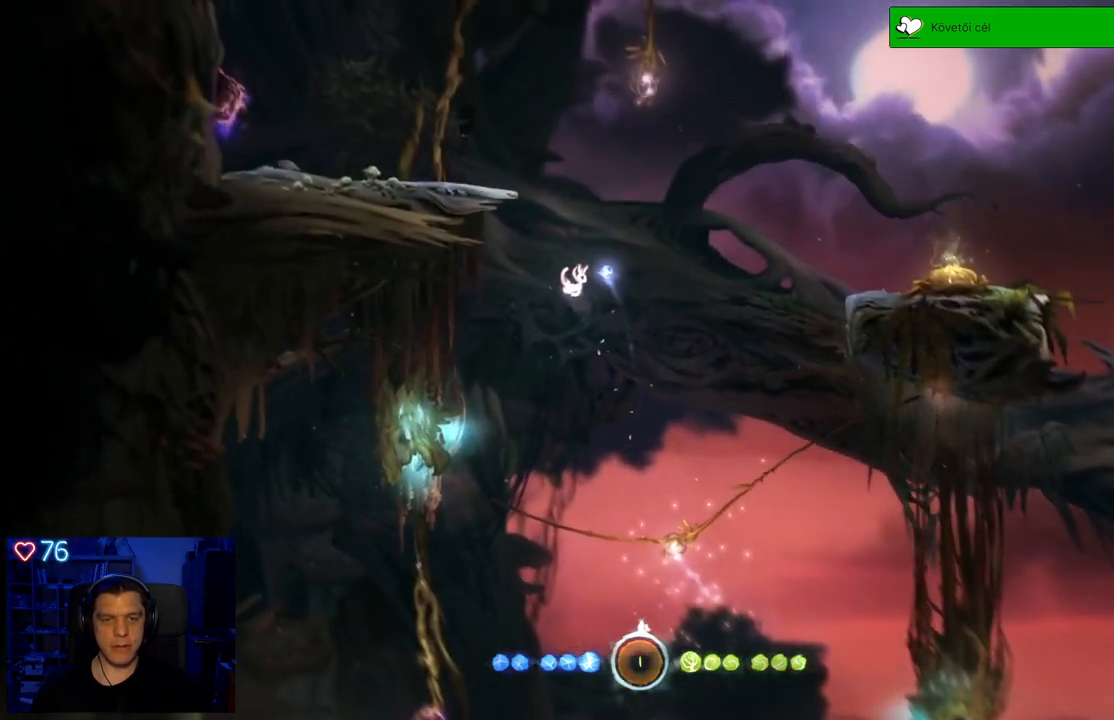
{"buttons": [], "left_stick": "center", "right_stick": "center", "events": [[383, "left_stick", "center"]]}
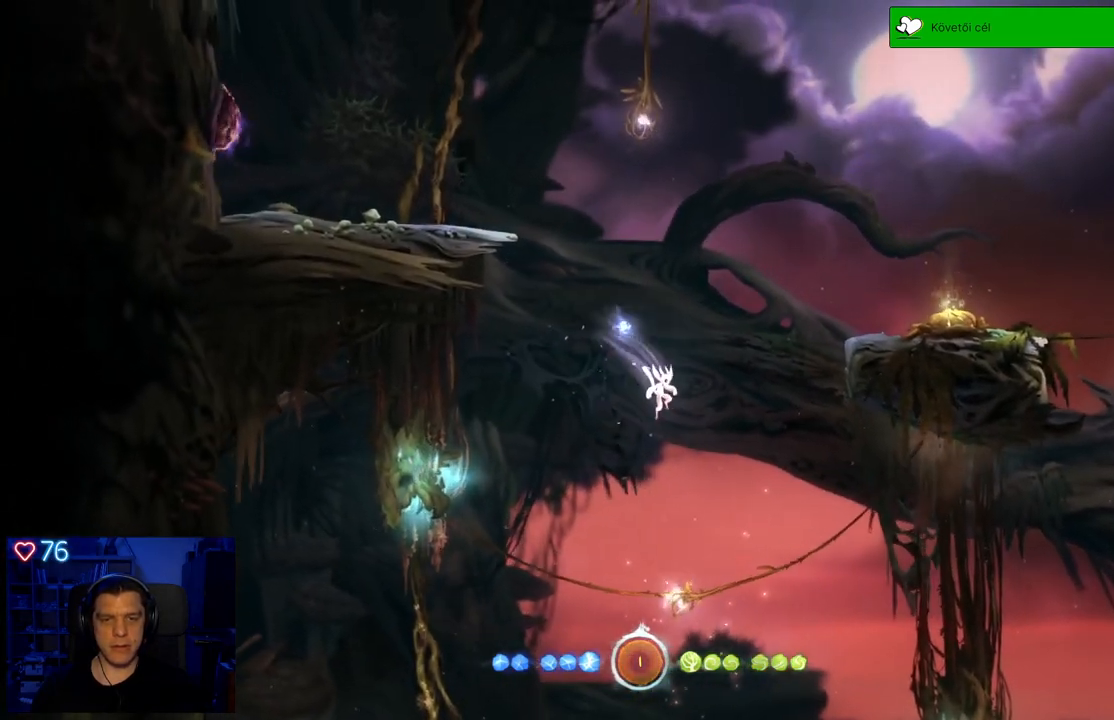
{"buttons": [], "left_stick": "center", "right_stick": "center", "events": [[233, "left_stick", "left"], [383, "left_stick", "center"]]}
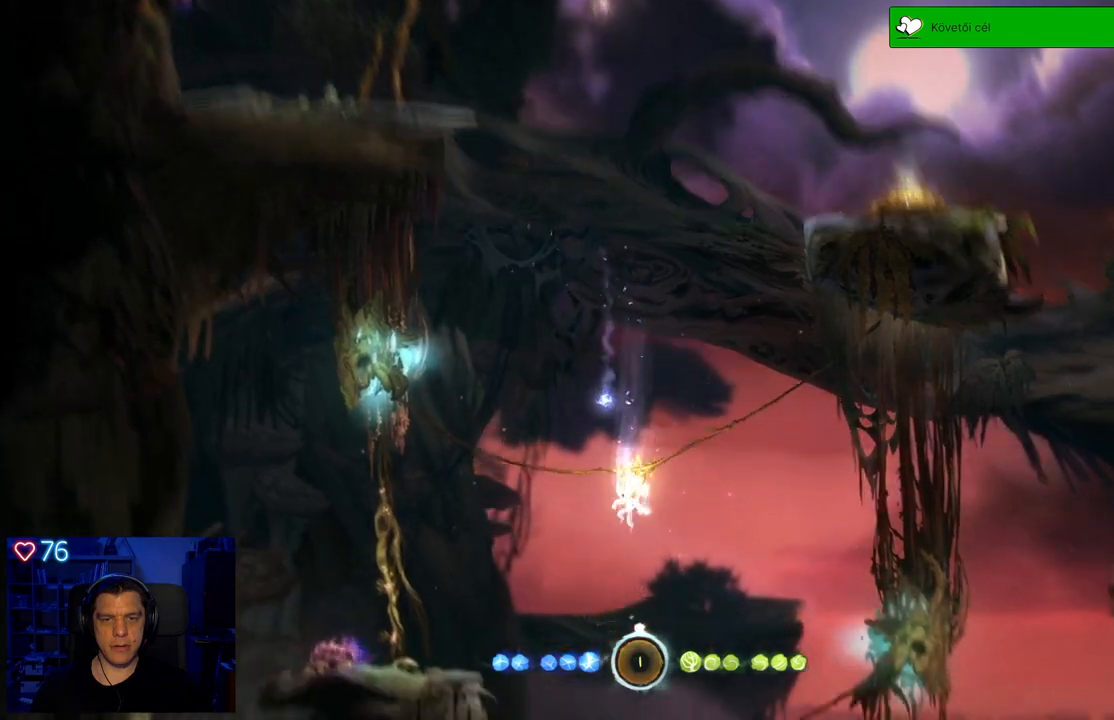
{"buttons": ["Y"], "left_stick": "center", "right_stick": "center", "events": [[283, "Y", "down"]]}
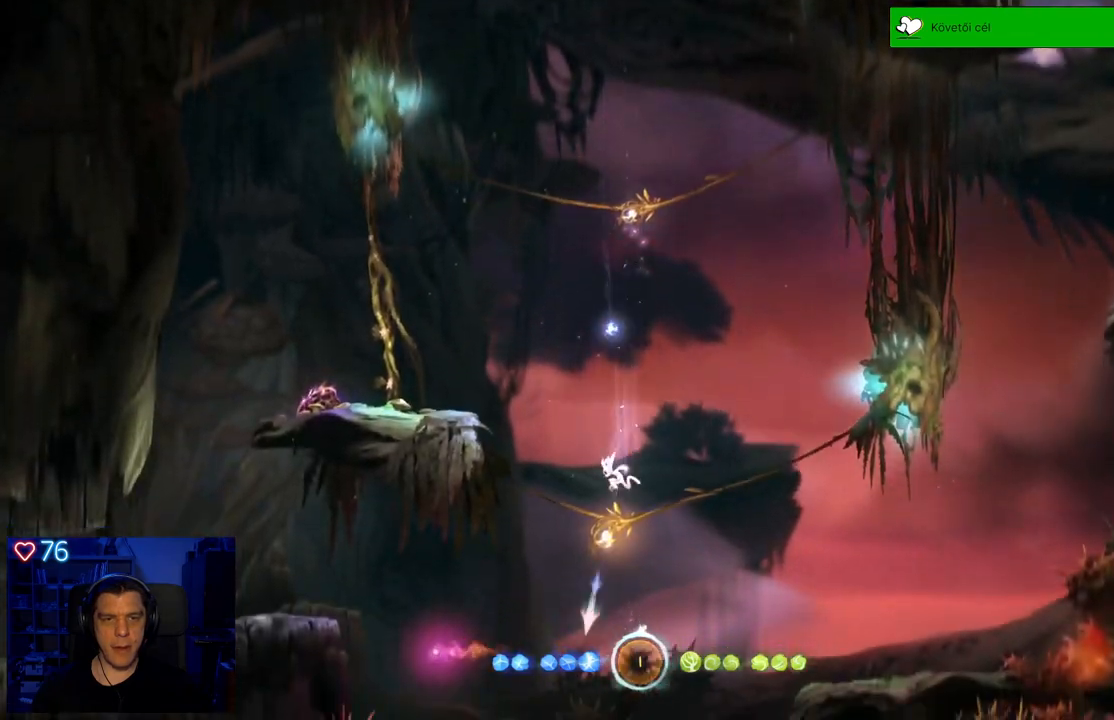
{"buttons": ["Y"], "left_stick": "center", "right_stick": "center"}
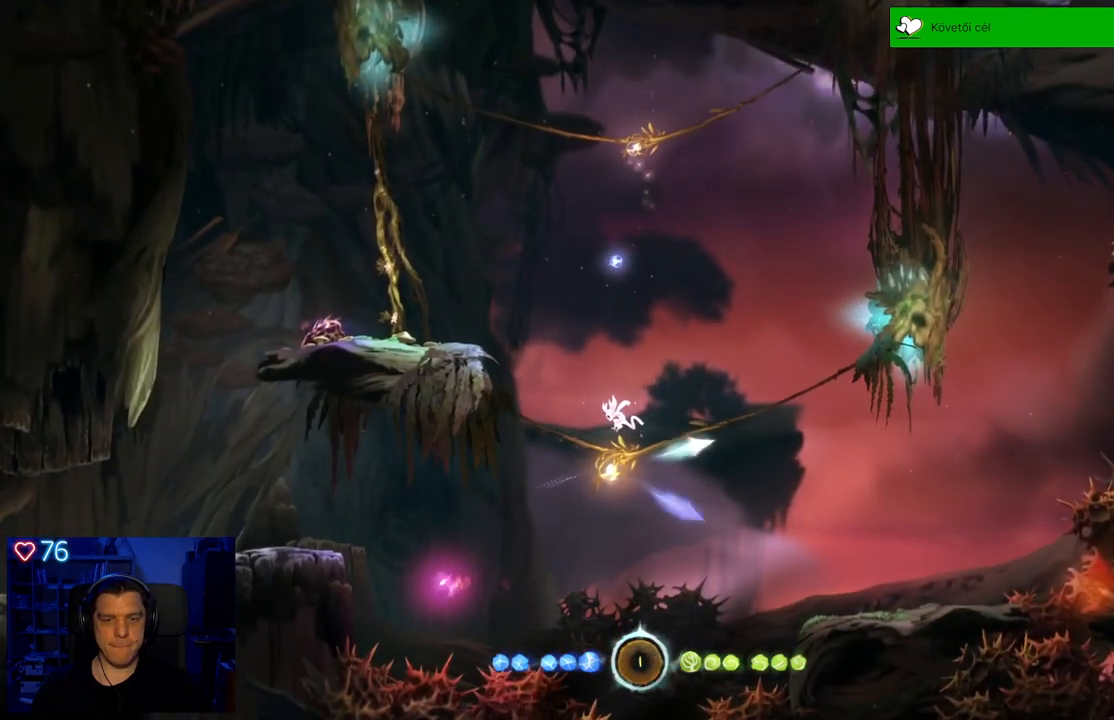
{"buttons": ["Y"], "left_stick": "up-right", "right_stick": "center", "events": [[17, "left_stick", "up-right"]]}
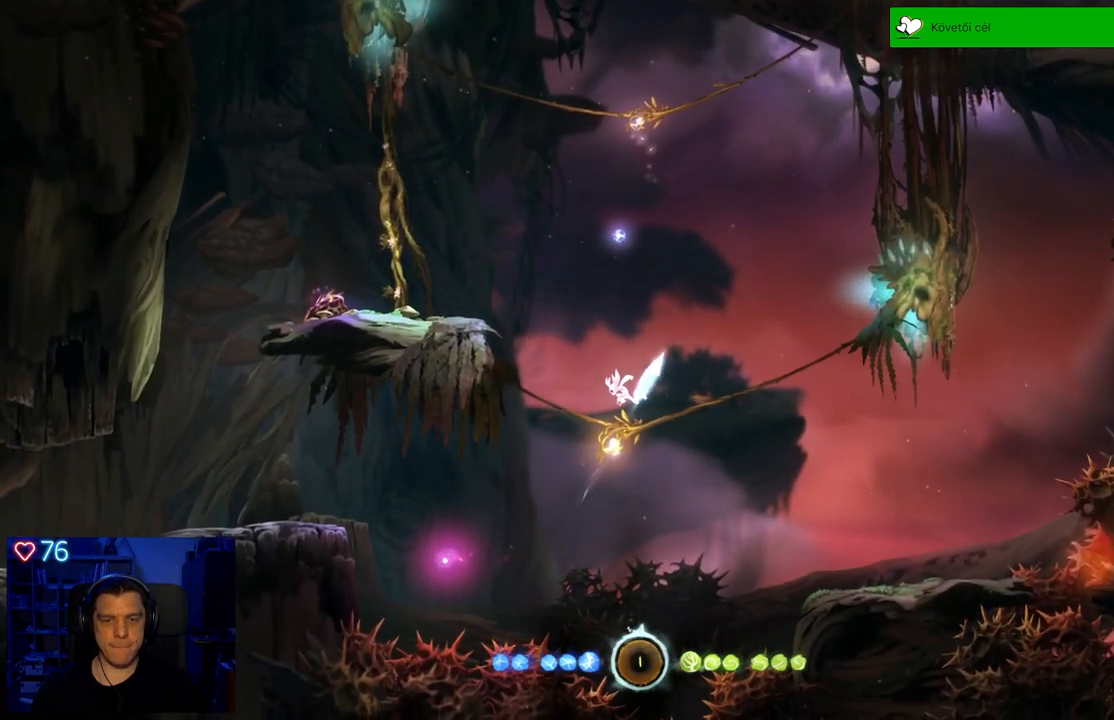
{"buttons": [], "left_stick": "center", "right_stick": "center", "events": [[167, "Y", "up"], [400, "left_stick", "center"]]}
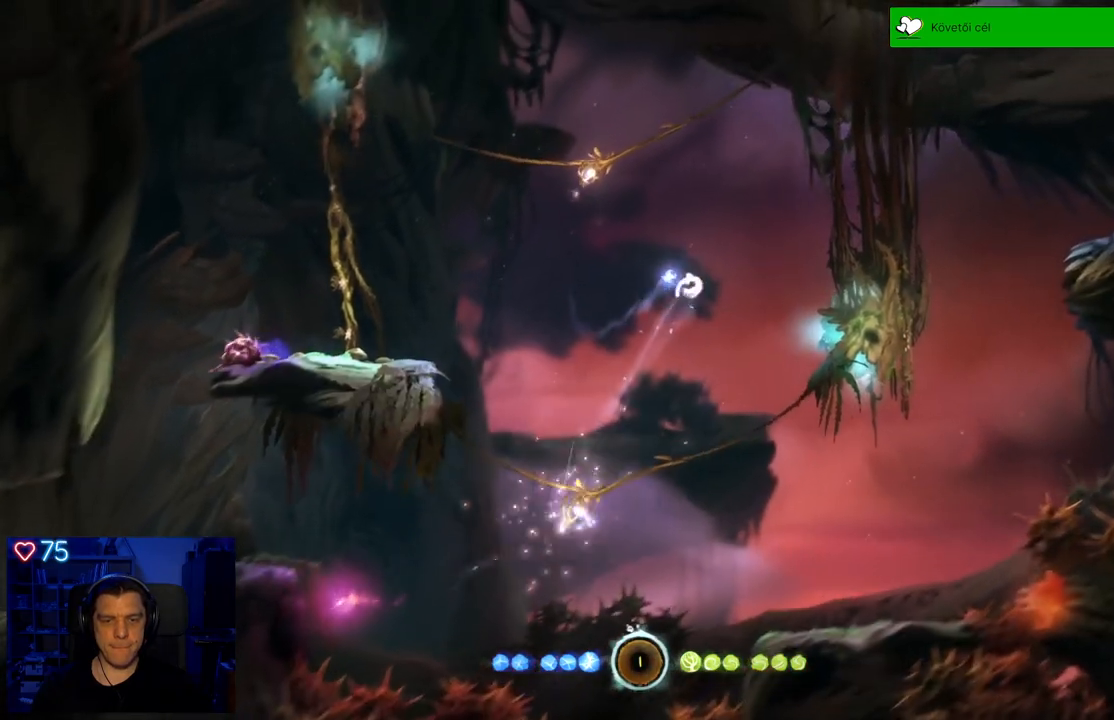
{"buttons": [], "left_stick": "center", "right_stick": "center", "events": []}
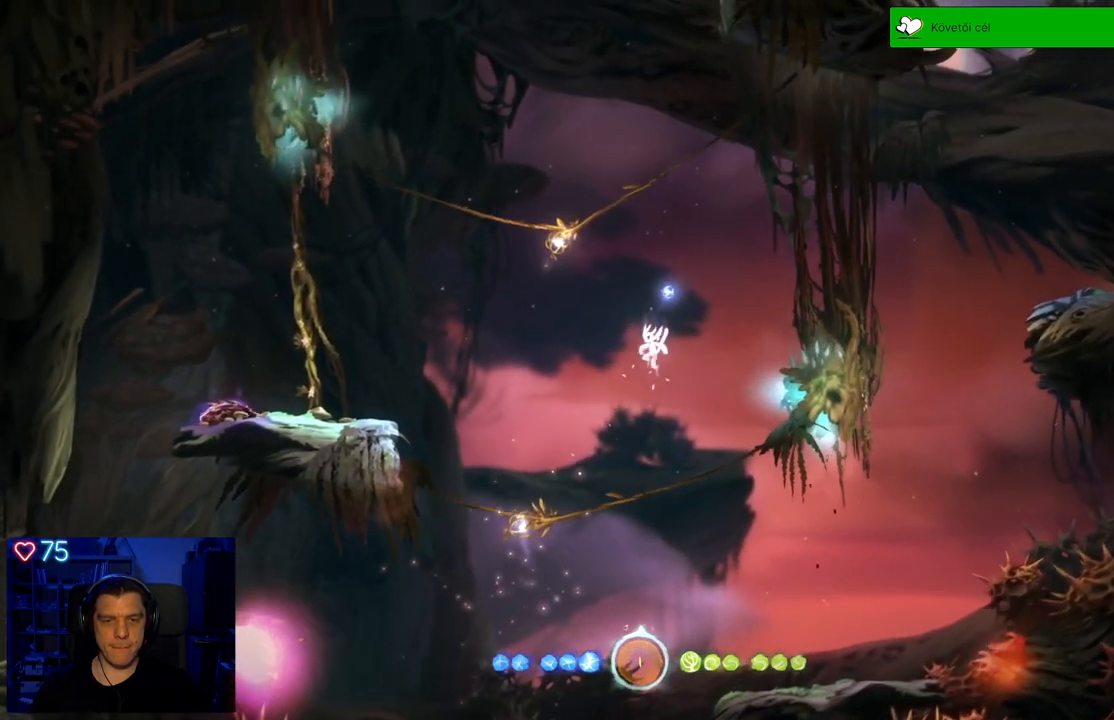
{"buttons": [], "left_stick": "right", "right_stick": "center", "events": [[50, "left_stick", "right"], [150, "R2", "down"], [217, "R2", "up"]]}
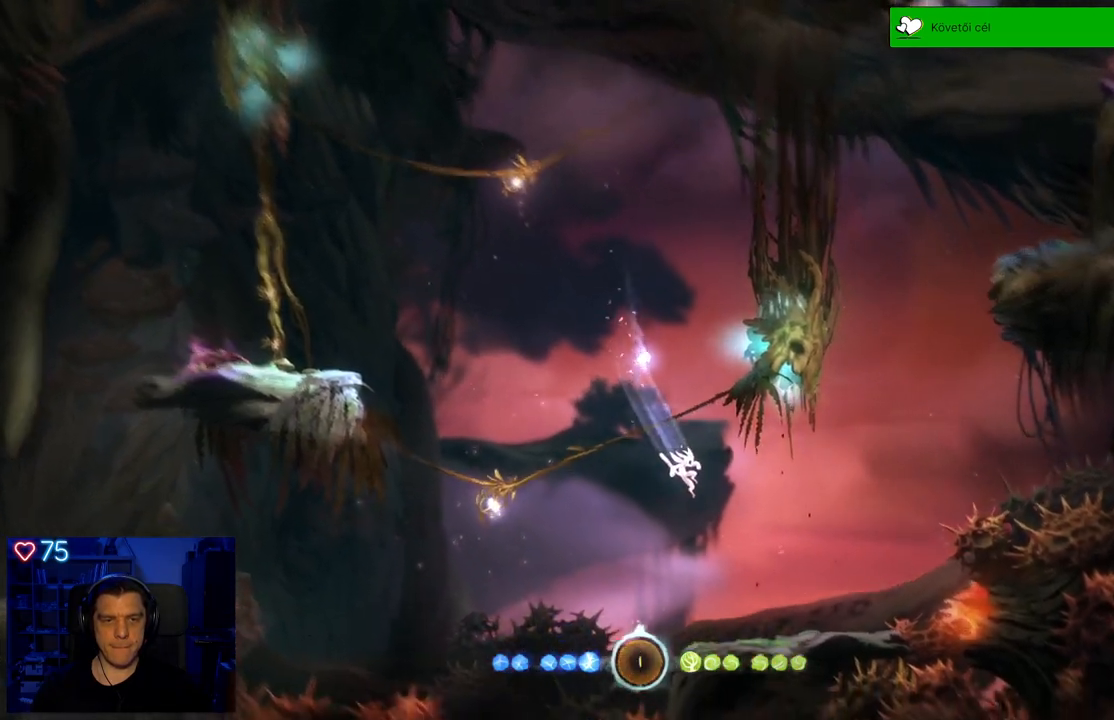
{"buttons": [], "left_stick": "right", "right_stick": "center", "events": [[50, "left_stick", "center"], [317, "left_stick", "right"]]}
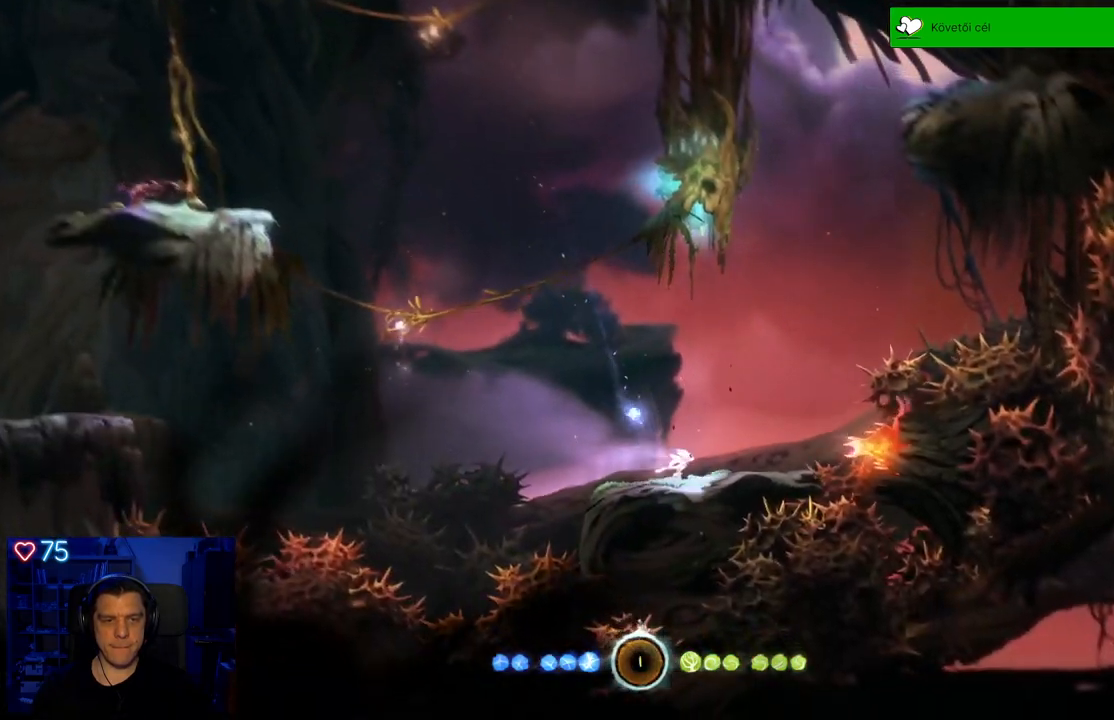
{"buttons": [], "left_stick": "center", "right_stick": "center", "events": [[117, "left_stick", "center"]]}